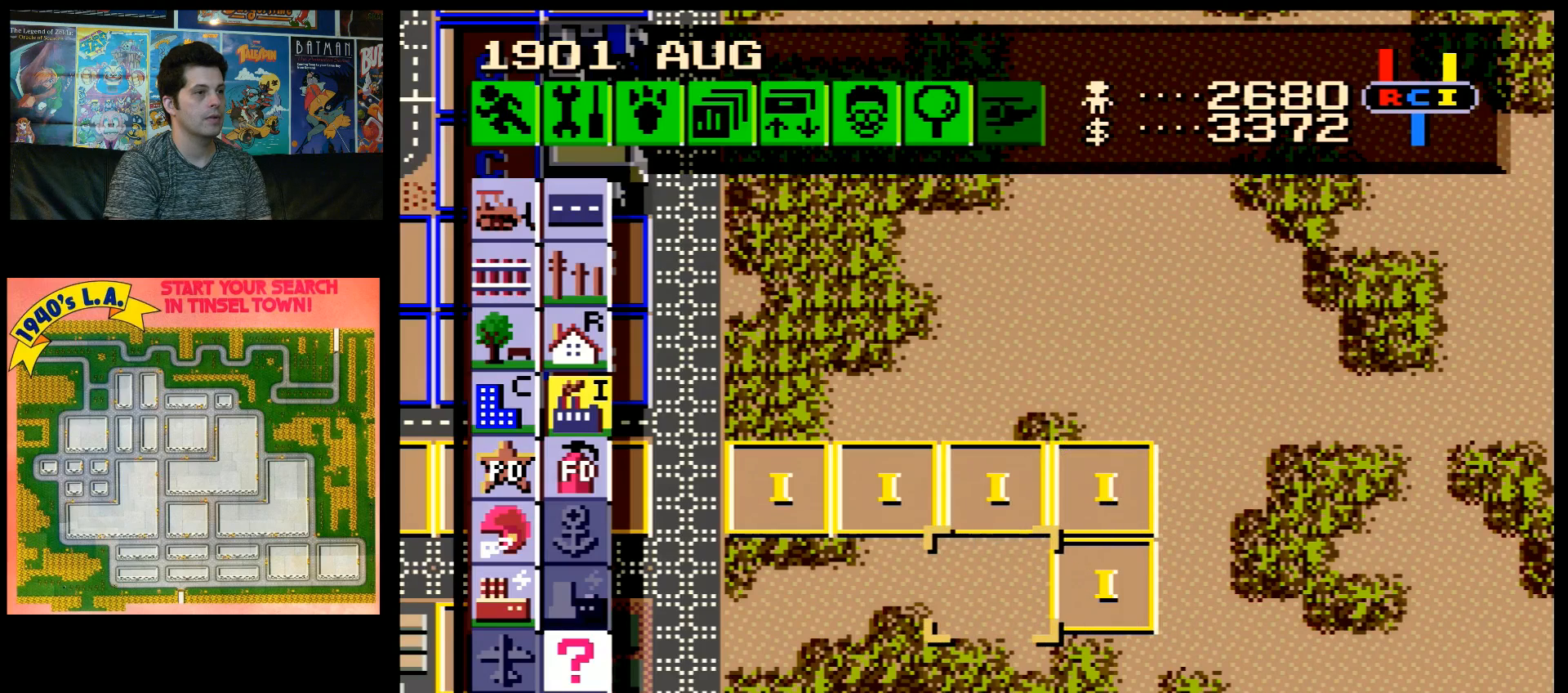
Gameplay with a controller (Nintendo layout); each line is a JSON object with the inputs held at the frame after it. "events" lists button and stick changes between this image and that frame as [ms after this image, input, new state], when the widget could be followed in between. Not read: L3 R3.
{"buttons": ["DPAD_LEFT"], "events": [[17, "DPAD_LEFT", "up"], [50, "B", "down"], [200, "B", "up"], [417, "DPAD_LEFT", "down"]]}
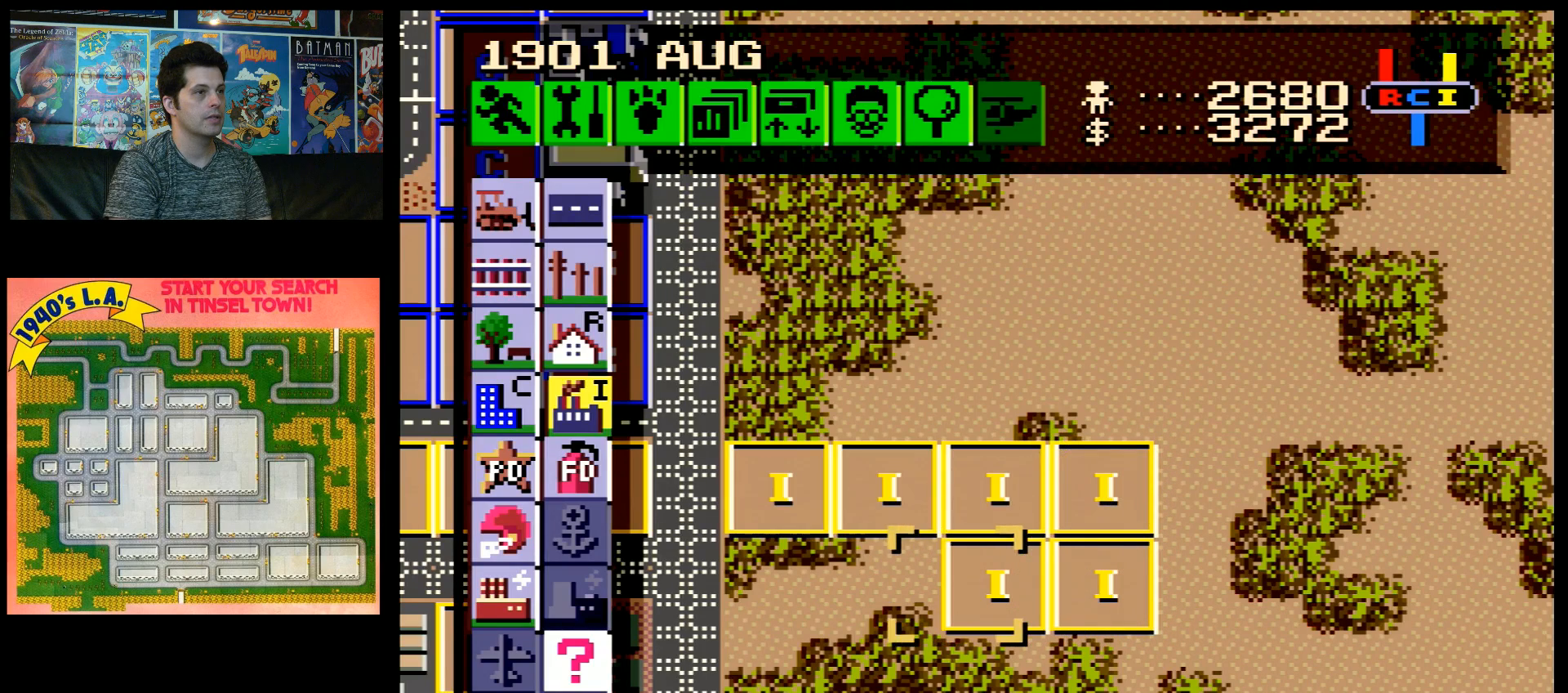
{"buttons": ["B"], "events": [[300, "DPAD_LEFT", "up"], [383, "B", "down"]]}
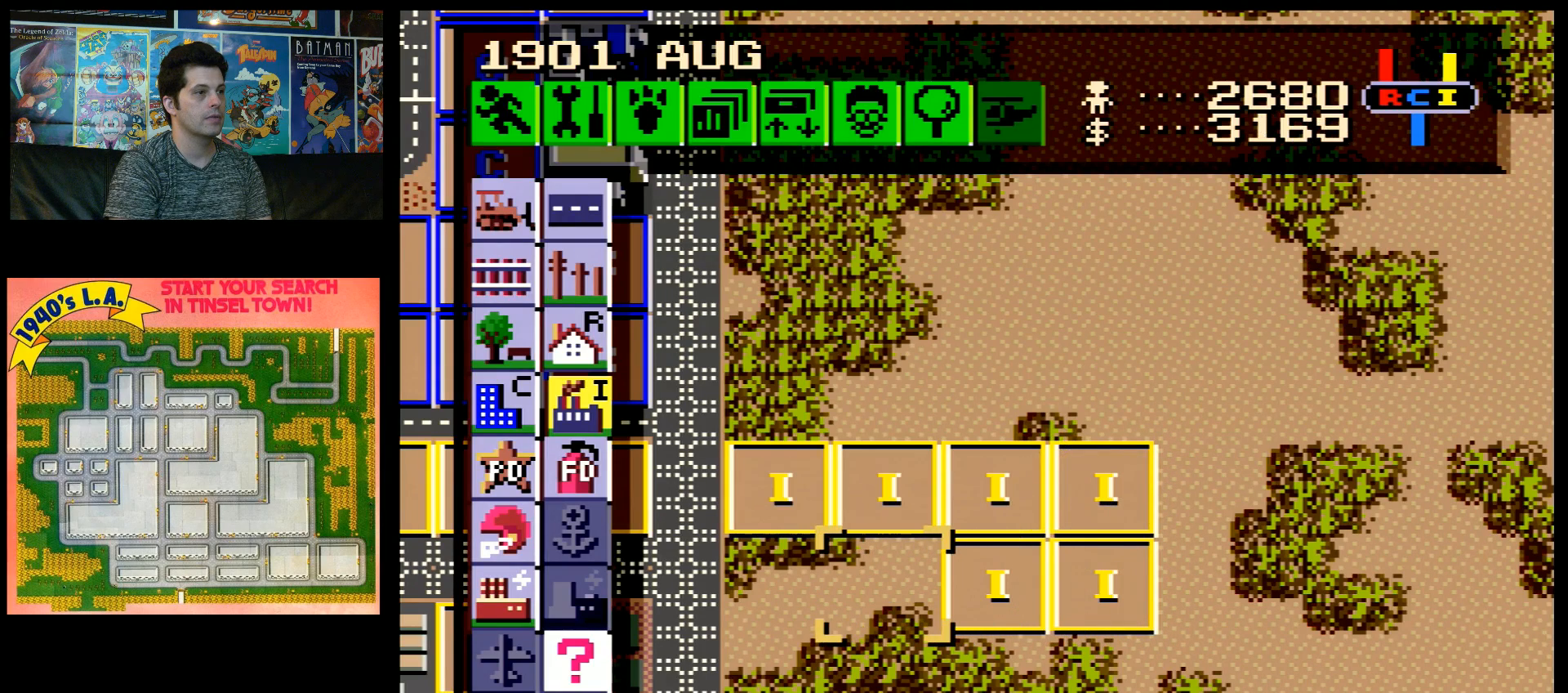
{"buttons": ["B"], "events": [[50, "B", "up"], [67, "DPAD_LEFT", "down"], [383, "DPAD_LEFT", "up"], [417, "B", "down"]]}
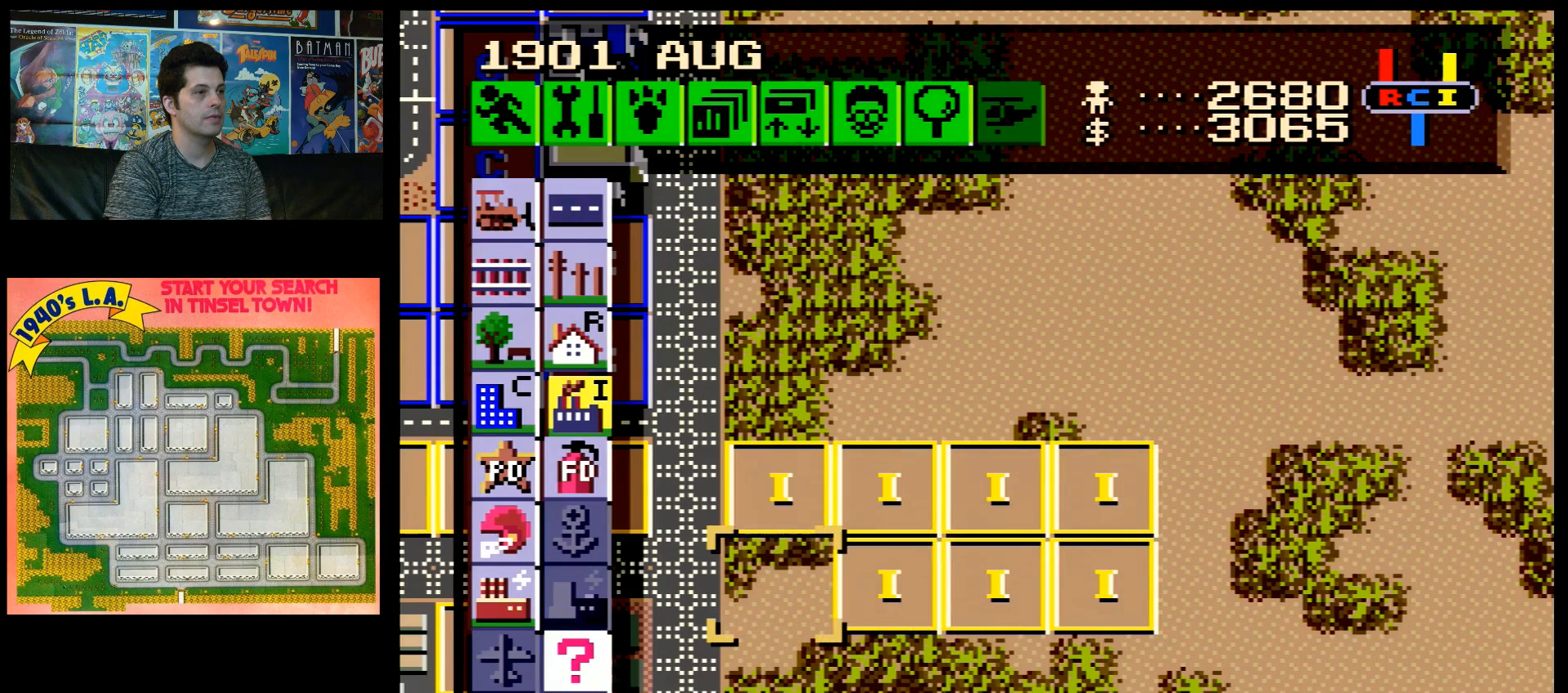
{"buttons": [], "events": [[67, "B", "up"]]}
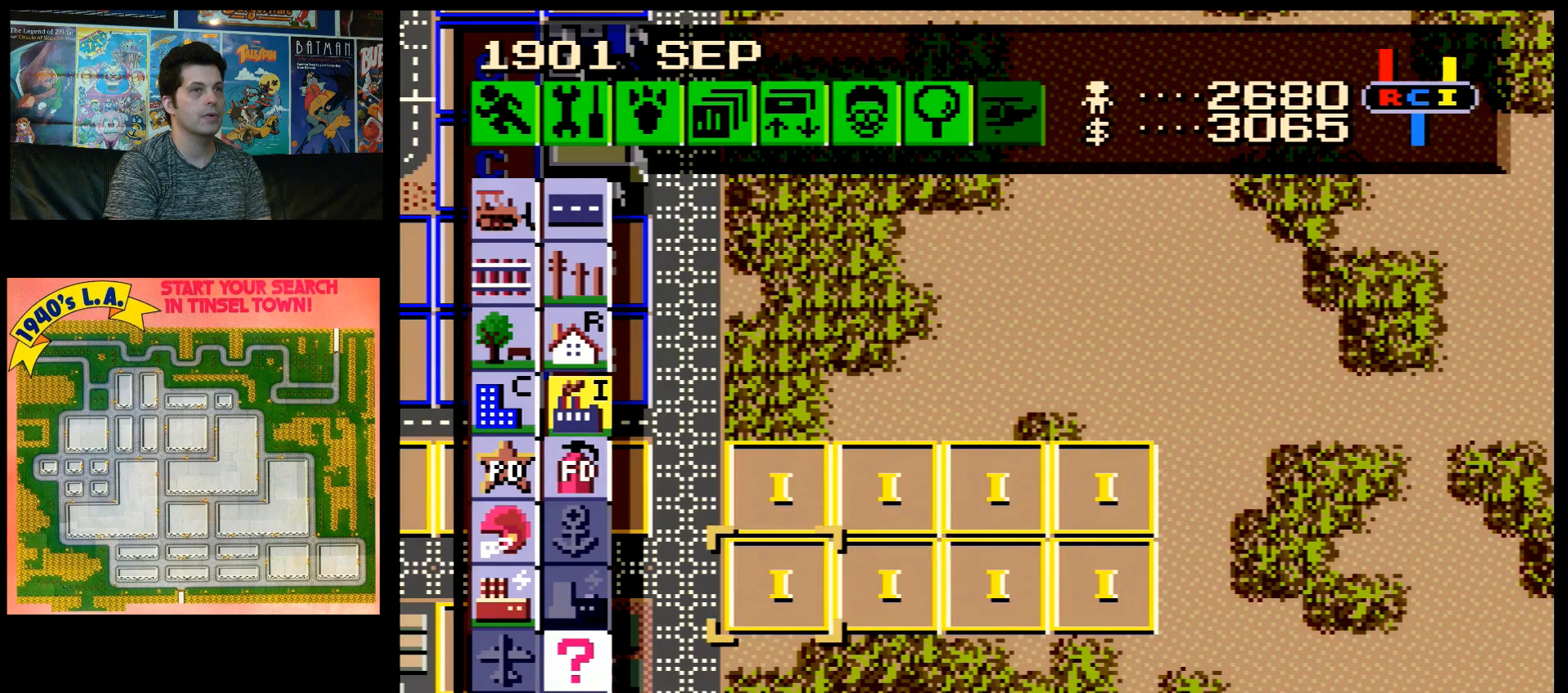
{"buttons": [], "events": []}
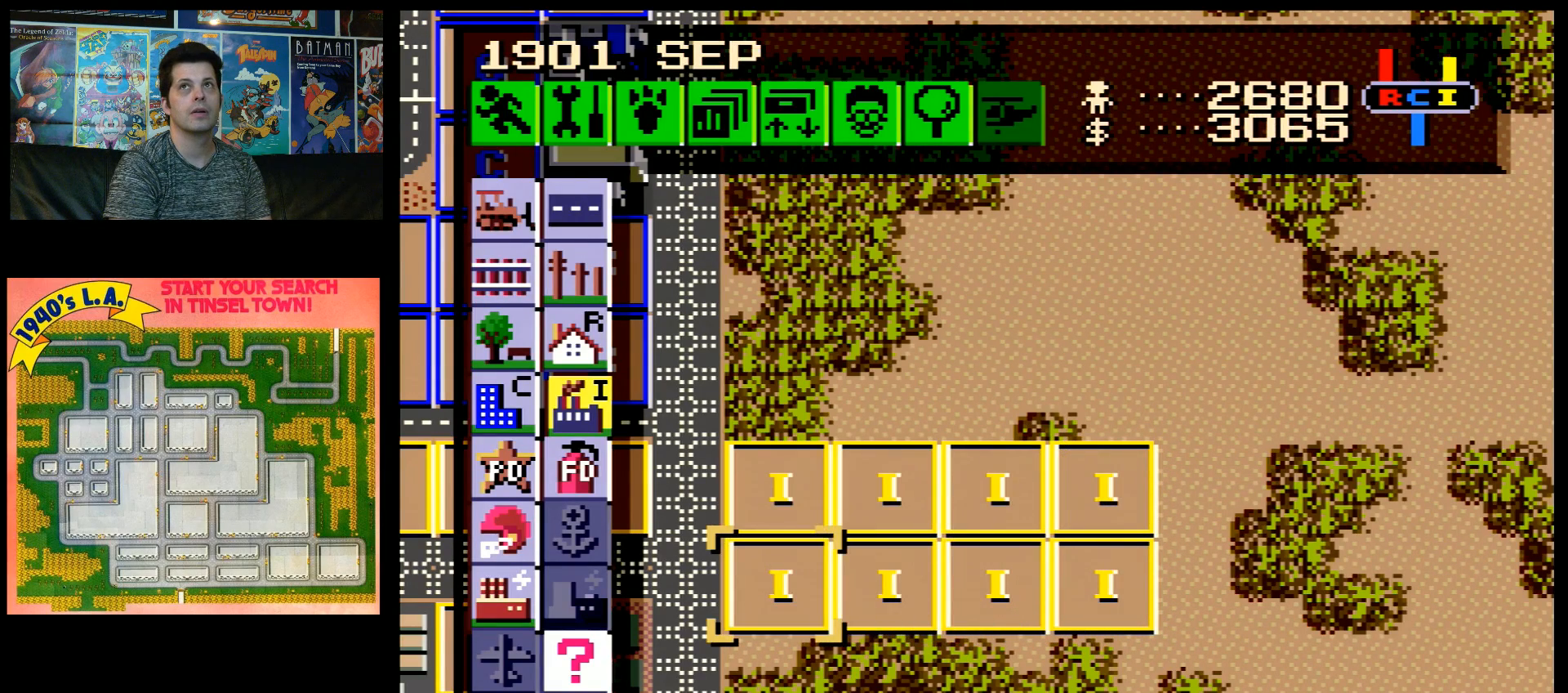
{"buttons": [], "events": []}
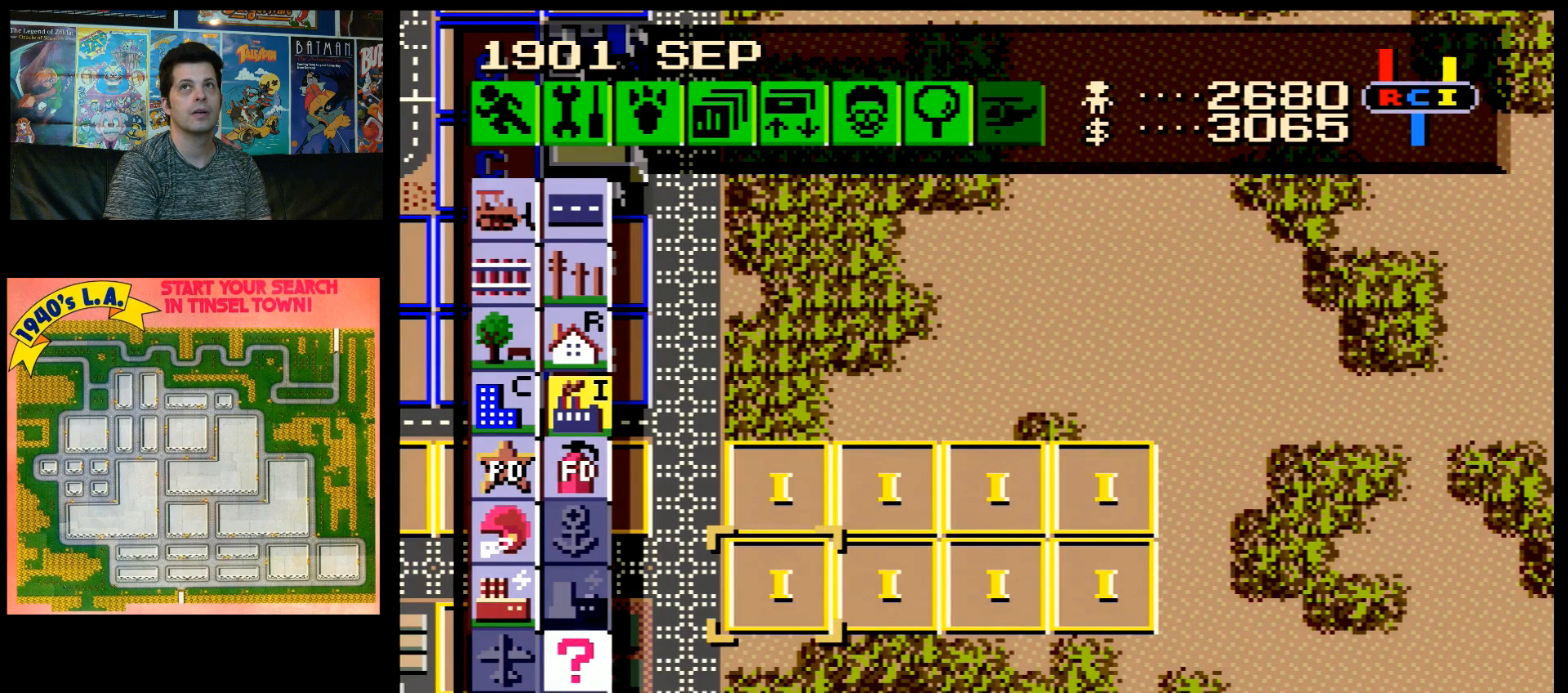
{"buttons": ["A"], "events": [[233, "A", "down"], [233, "DPAD_RIGHT", "down"], [483, "DPAD_RIGHT", "up"]]}
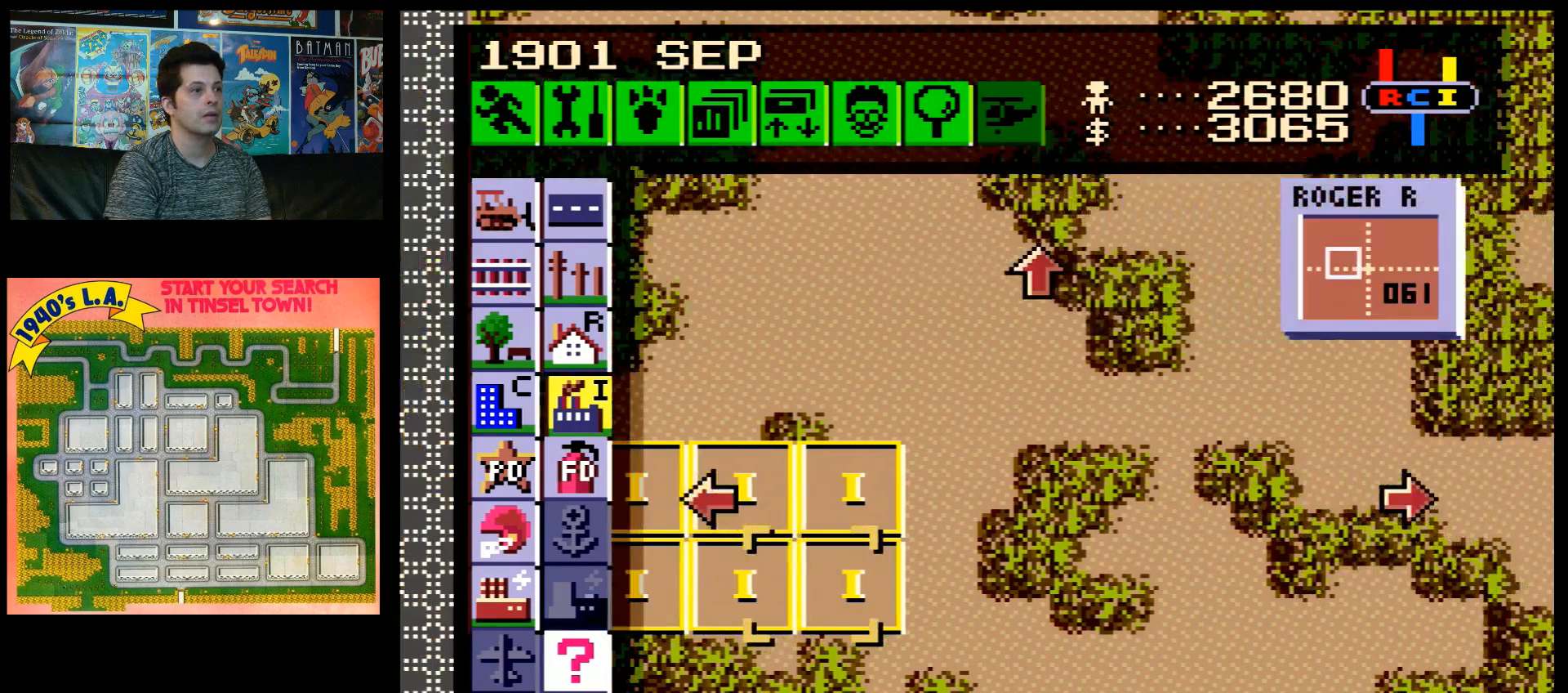
{"buttons": ["DPAD_UP"], "events": [[17, "A", "up"], [83, "DPAD_LEFT", "down"], [350, "DPAD_UP", "down"], [483, "DPAD_LEFT", "up"]]}
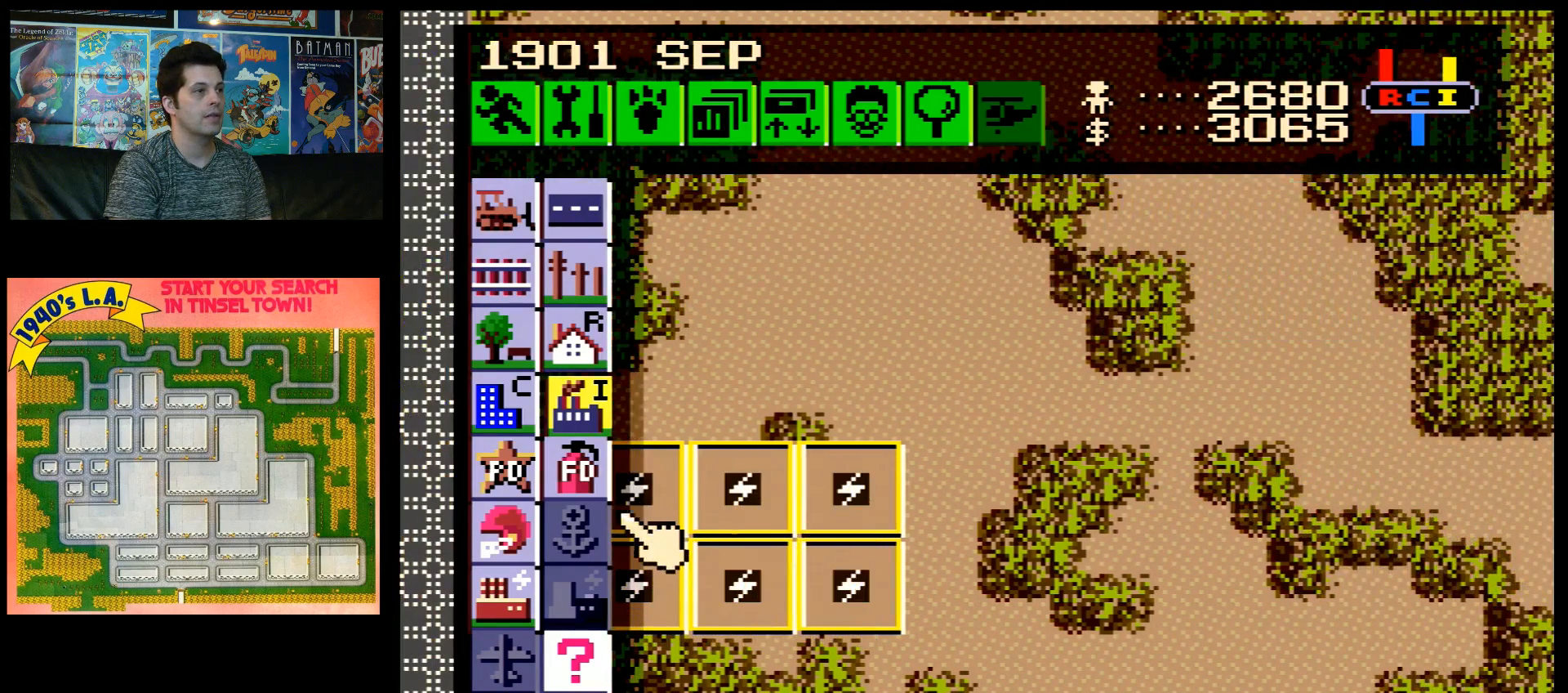
{"buttons": ["DPAD_UP"], "events": []}
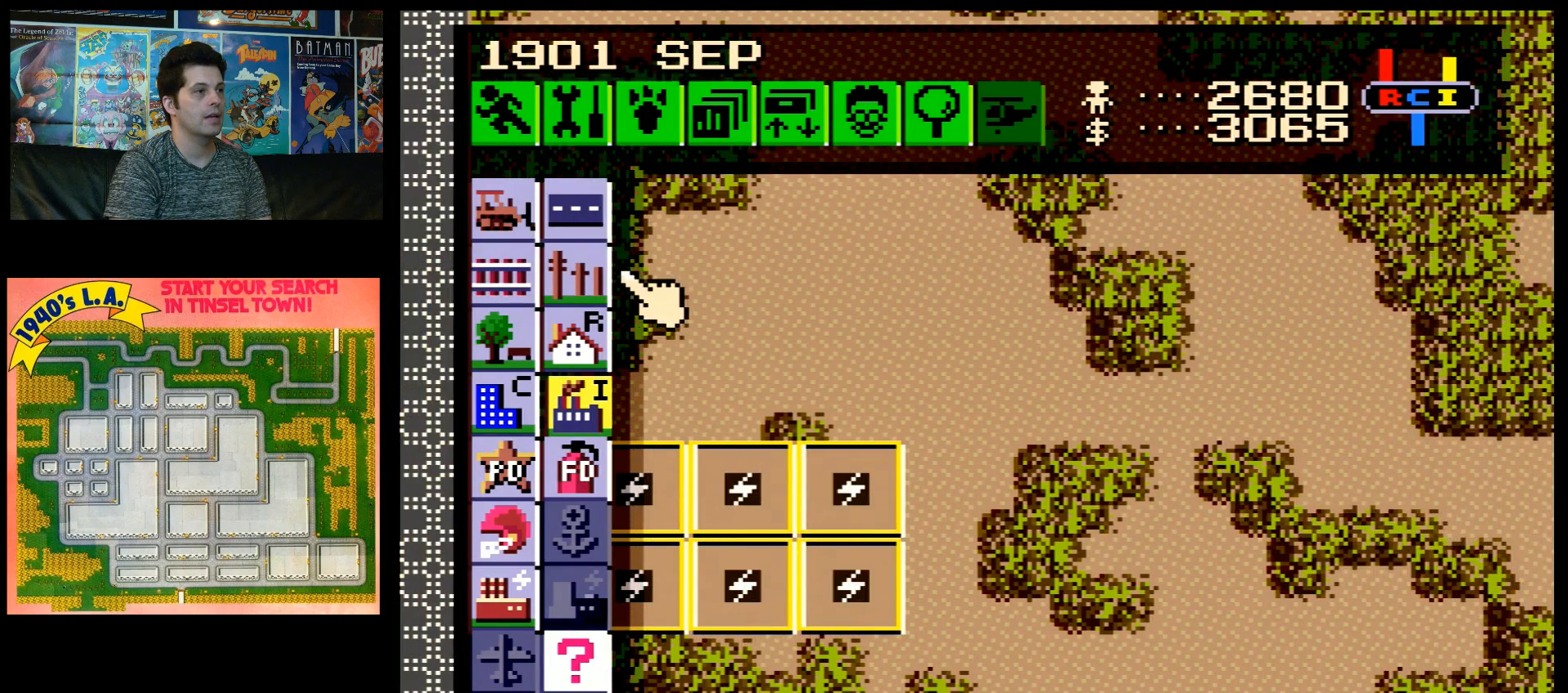
{"buttons": ["A", "DPAD_LEFT"], "events": [[100, "DPAD_UP", "up"], [133, "DPAD_LEFT", "down"], [200, "B", "down"], [200, "DPAD_LEFT", "up"], [283, "B", "up"], [383, "DPAD_LEFT", "down"], [450, "A", "down"]]}
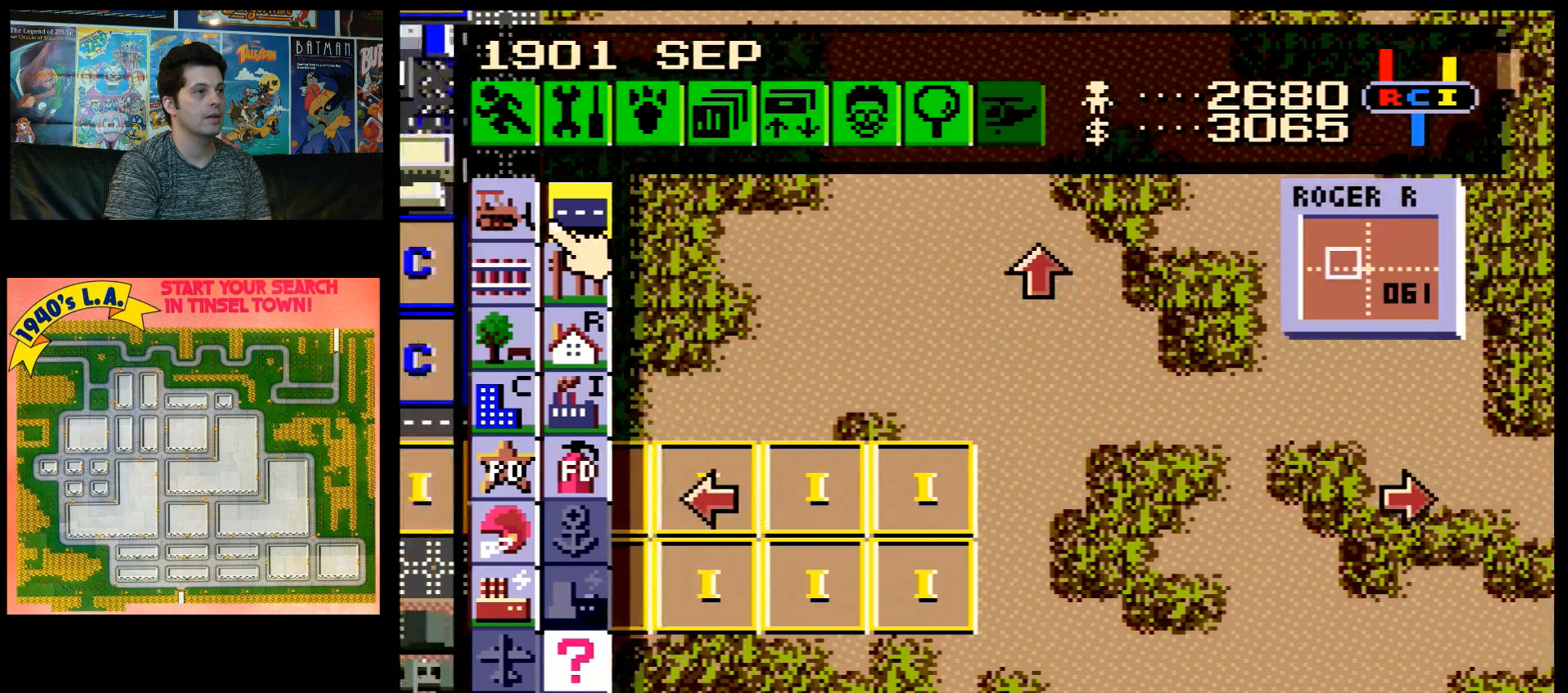
{"buttons": [], "events": [[233, "DPAD_LEFT", "up"], [267, "A", "up"]]}
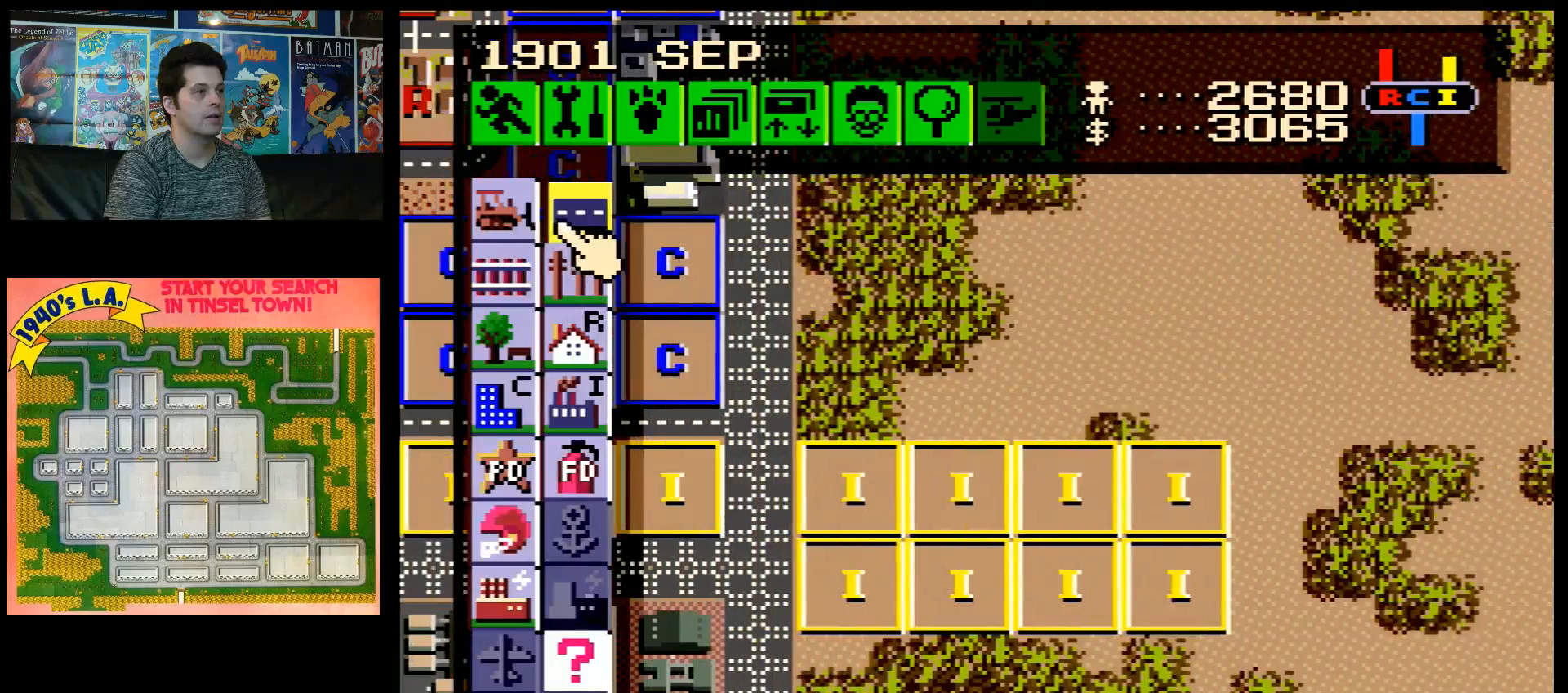
{"buttons": ["DPAD_RIGHT"], "events": [[17, "A", "down"], [17, "DPAD_RIGHT", "down"], [383, "A", "up"], [383, "DPAD_RIGHT", "up"], [450, "DPAD_RIGHT", "down"]]}
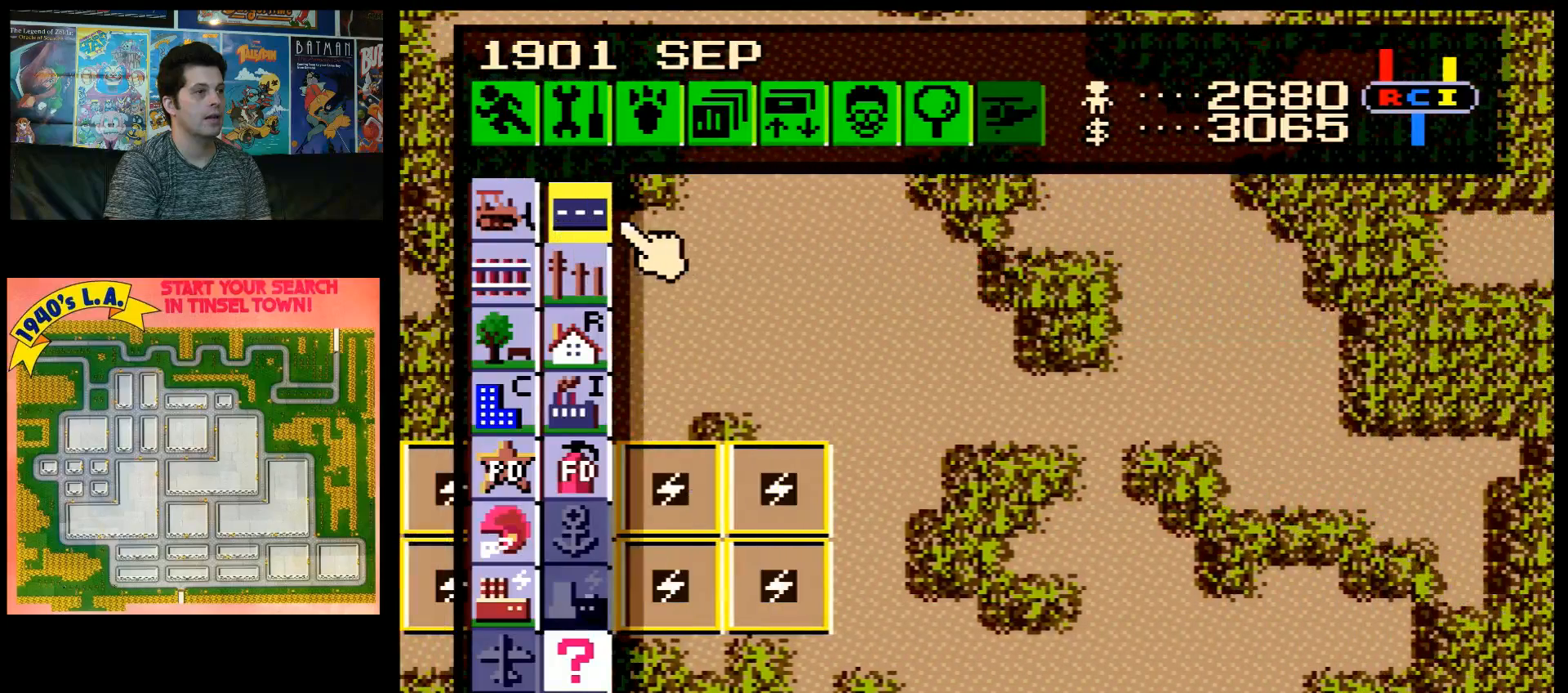
{"buttons": ["DPAD_DOWN", "DPAD_RIGHT"], "events": [[317, "DPAD_DOWN", "down"], [383, "DPAD_RIGHT", "up"], [450, "DPAD_RIGHT", "down"]]}
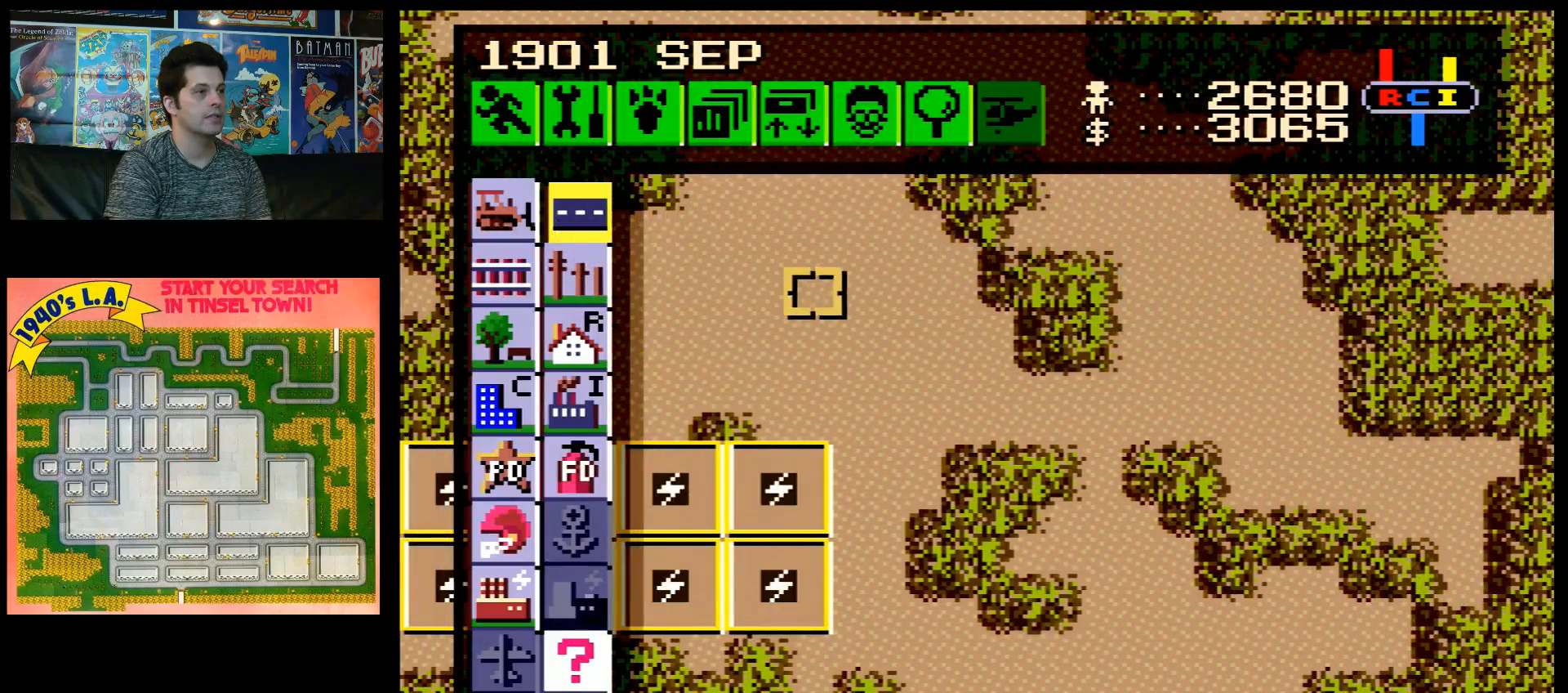
{"buttons": ["DPAD_DOWN", "DPAD_LEFT"], "events": [[200, "DPAD_RIGHT", "up"], [483, "DPAD_LEFT", "down"]]}
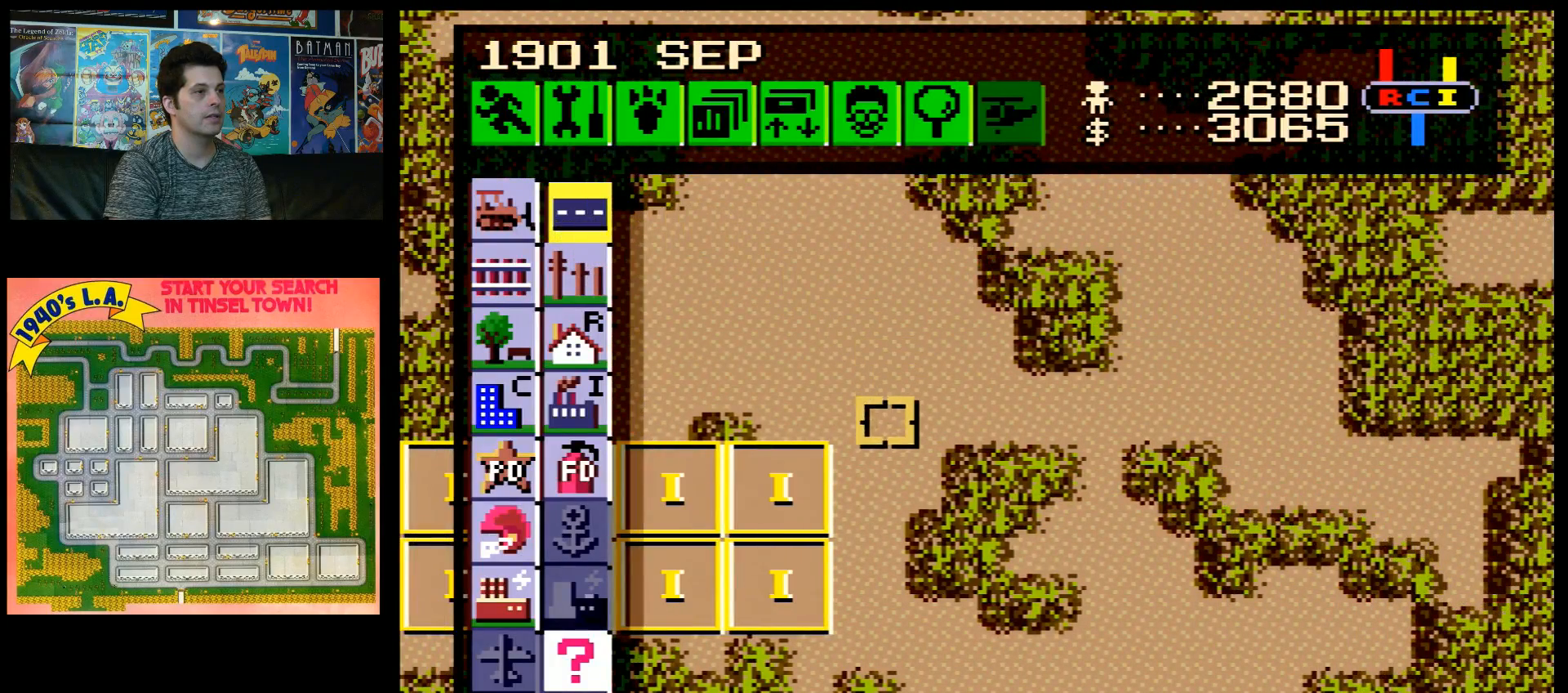
{"buttons": ["DPAD_UP"], "events": [[50, "DPAD_LEFT", "up"], [167, "DPAD_DOWN", "up"], [483, "DPAD_UP", "down"]]}
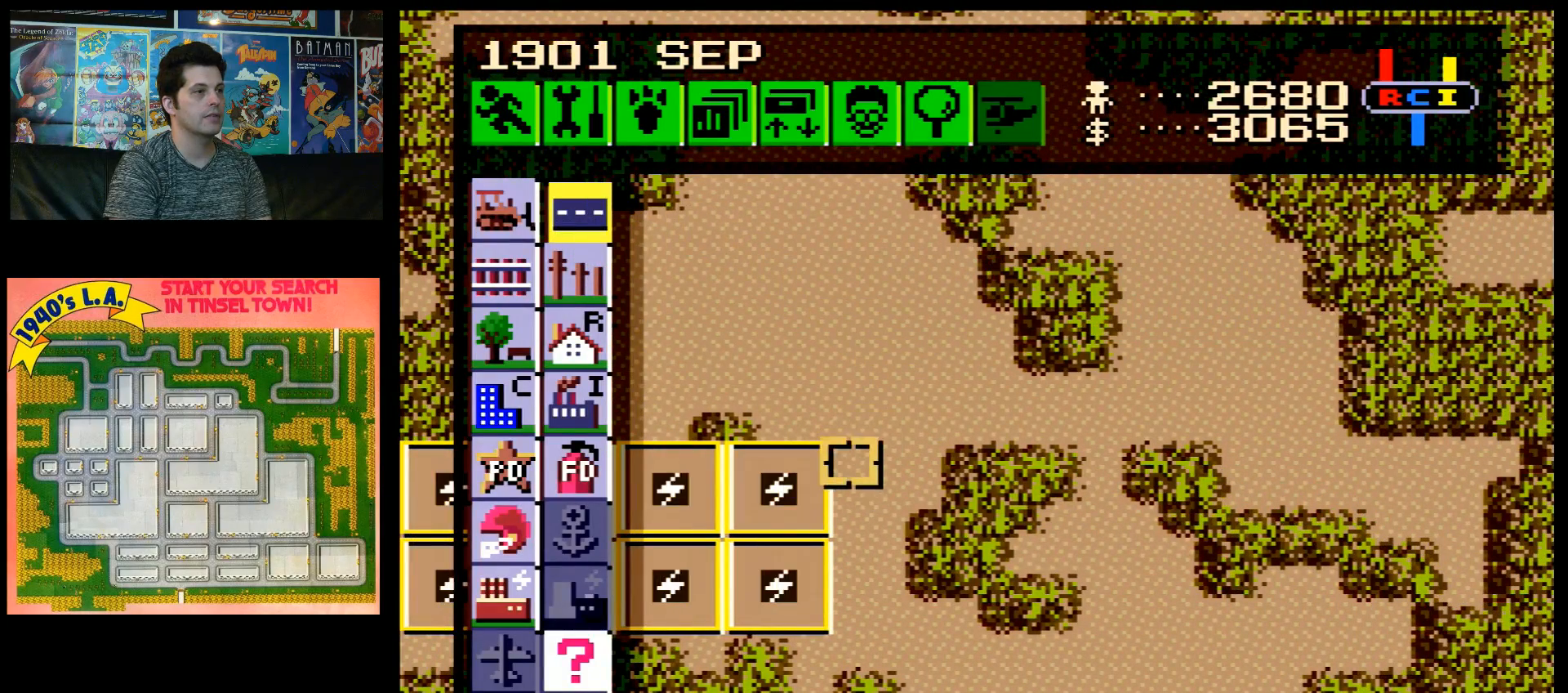
{"buttons": ["B", "DPAD_DOWN"], "events": [[17, "DPAD_UP", "up"], [50, "B", "down"], [200, "DPAD_DOWN", "down"]]}
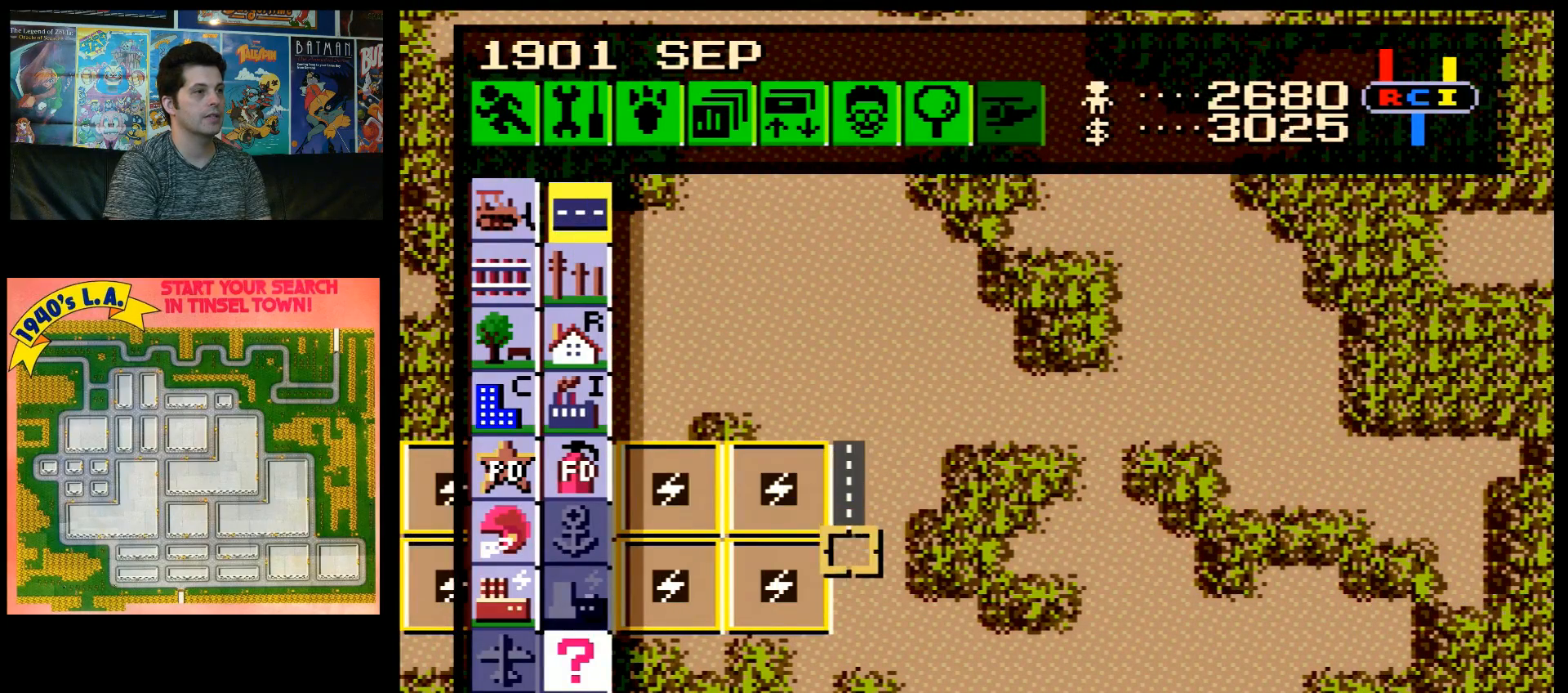
{"buttons": ["B"], "events": [[200, "DPAD_DOWN", "up"]]}
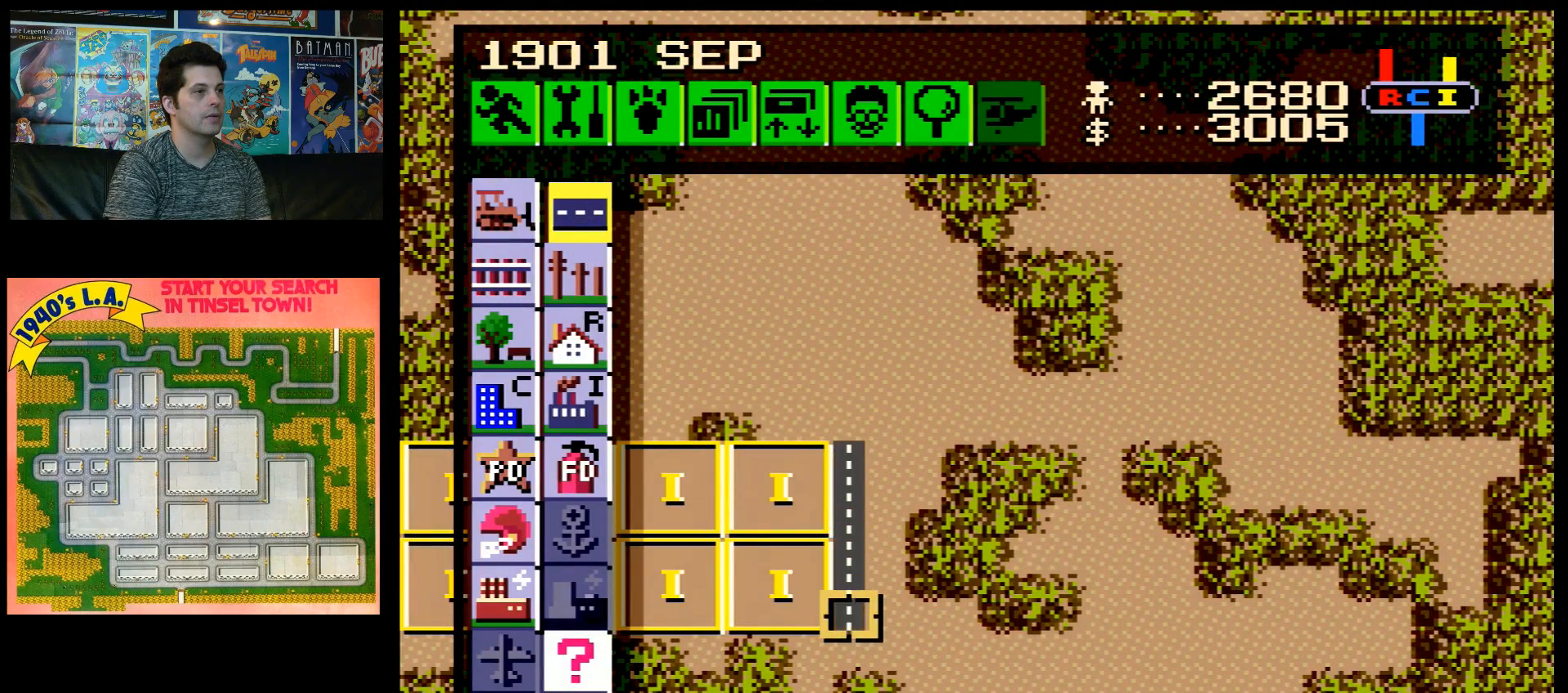
{"buttons": ["B", "DPAD_UP"], "events": [[17, "DPAD_RIGHT", "down"], [100, "DPAD_RIGHT", "up"], [300, "DPAD_UP", "down"]]}
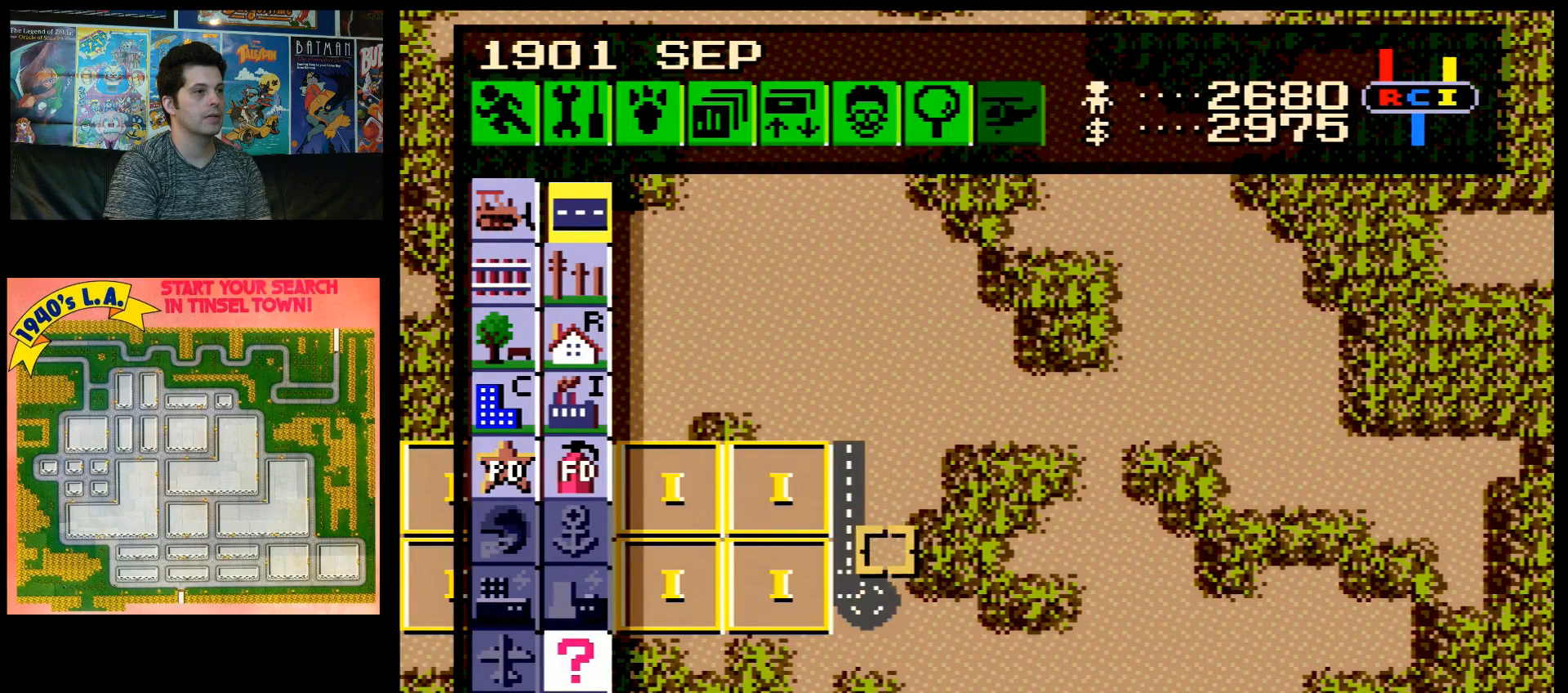
{"buttons": [], "events": [[300, "DPAD_UP", "up"], [450, "B", "up"]]}
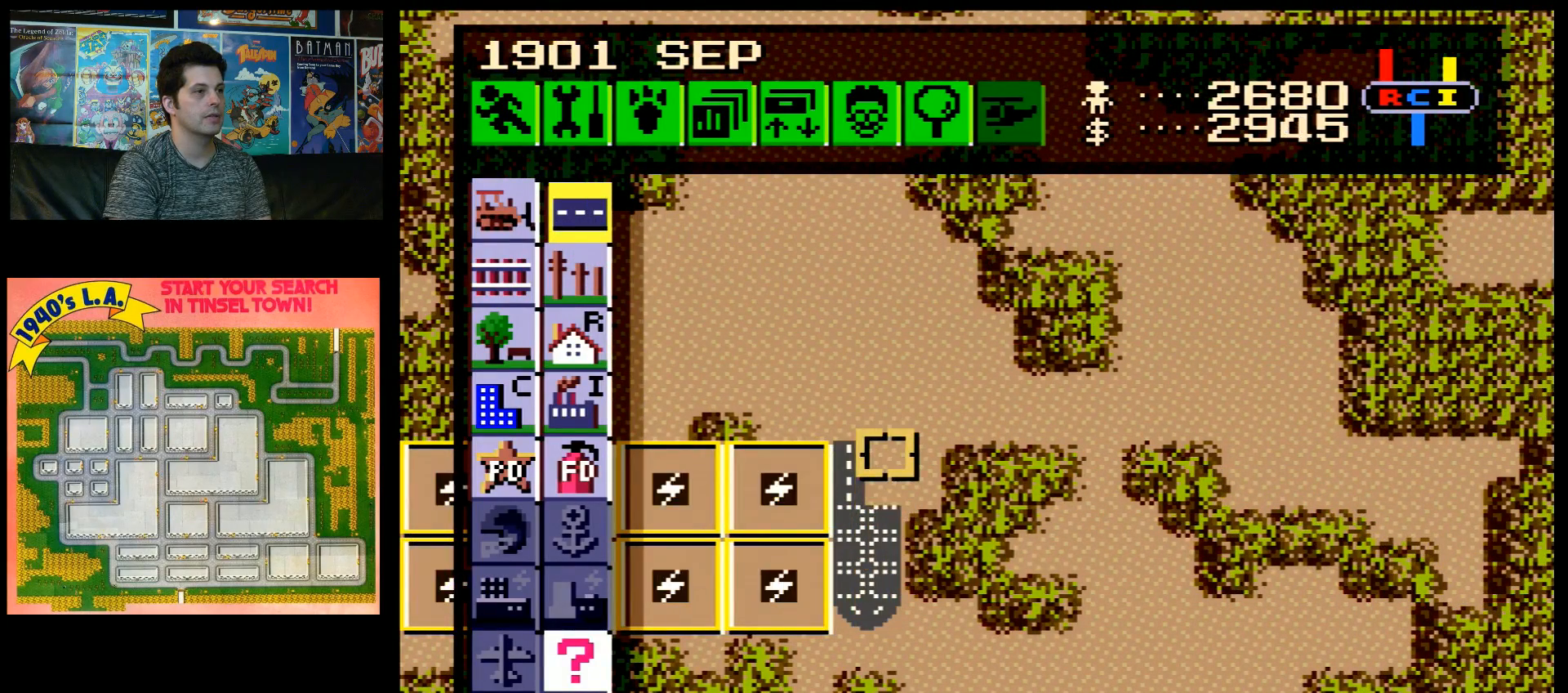
{"buttons": ["DPAD_LEFT"], "events": [[67, "DPAD_LEFT", "down"]]}
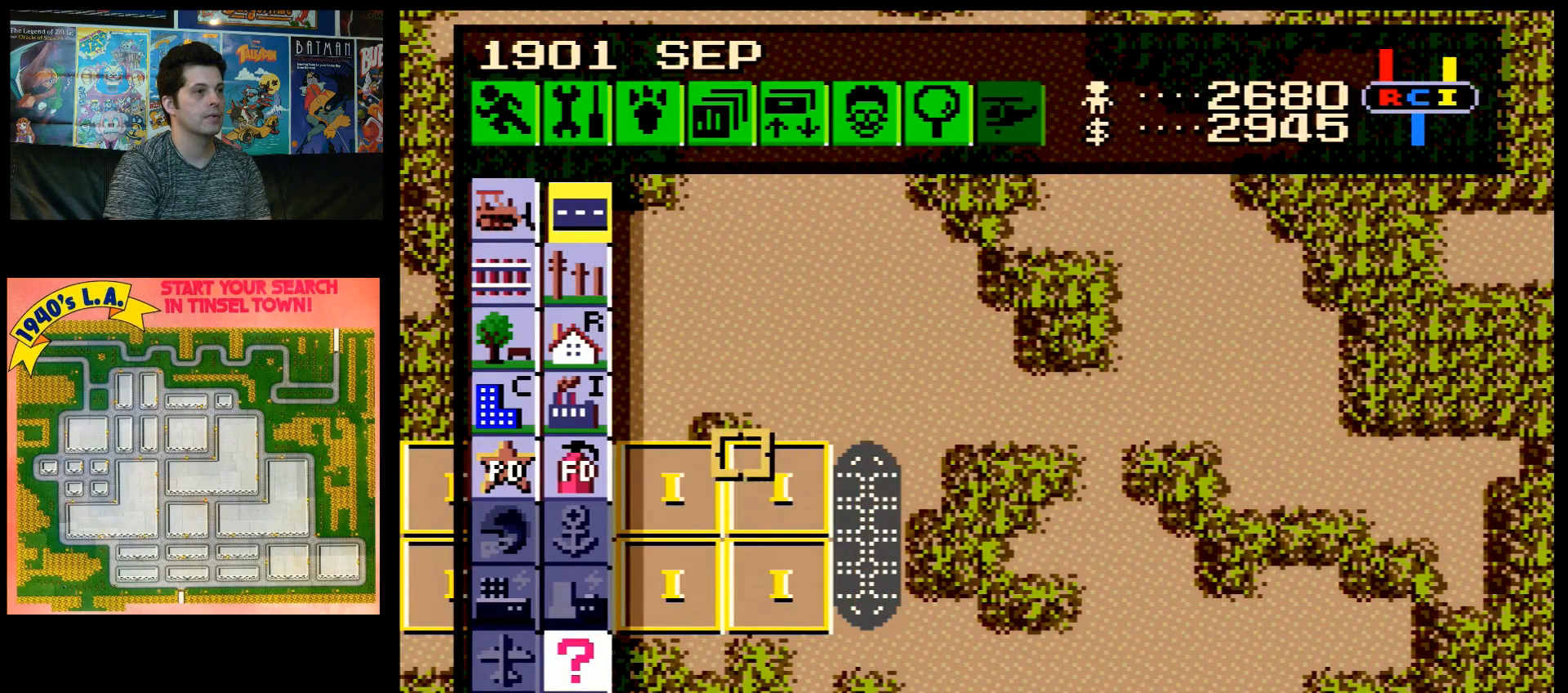
{"buttons": ["A", "DPAD_LEFT"], "events": [[233, "DPAD_LEFT", "up"], [317, "DPAD_LEFT", "down"], [350, "A", "down"]]}
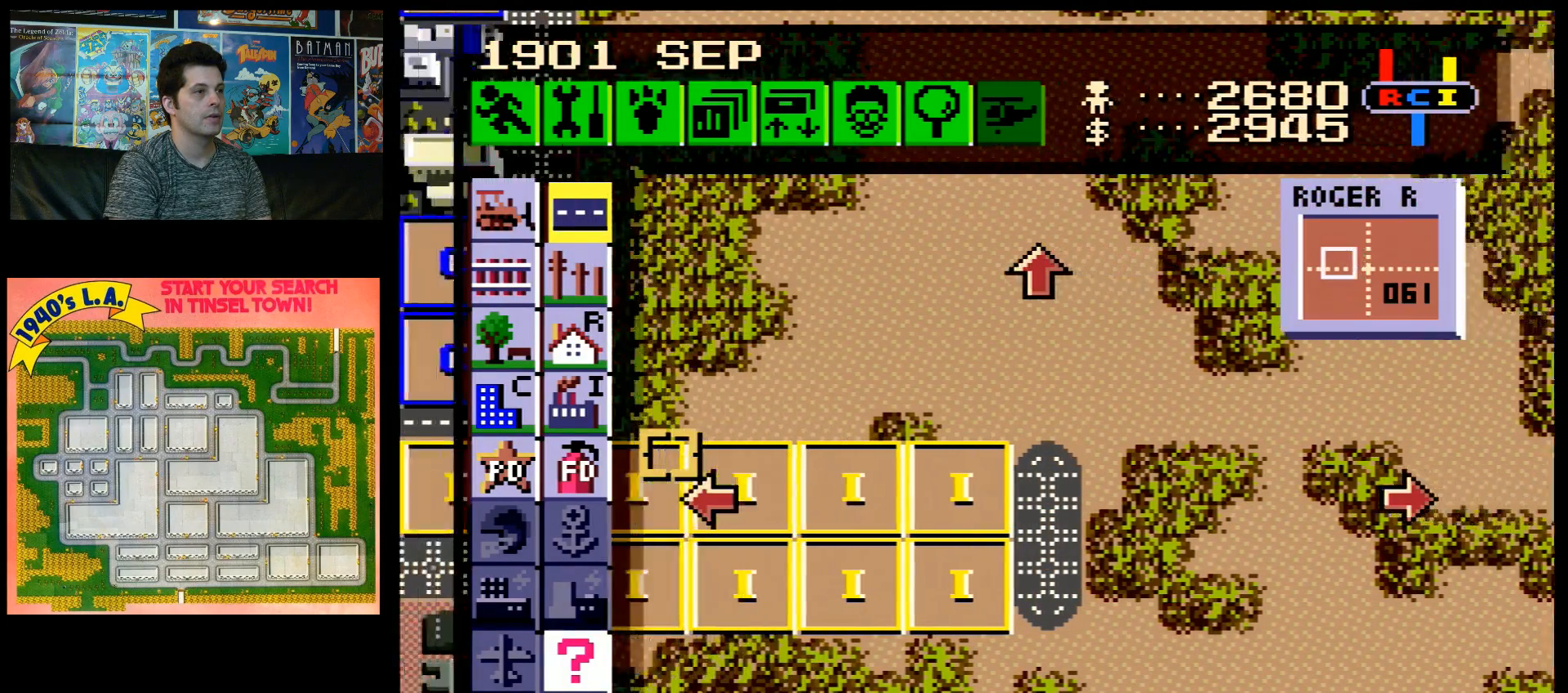
{"buttons": [], "events": [[167, "A", "up"], [167, "DPAD_LEFT", "up"], [317, "DPAD_RIGHT", "down"], [383, "DPAD_RIGHT", "up"]]}
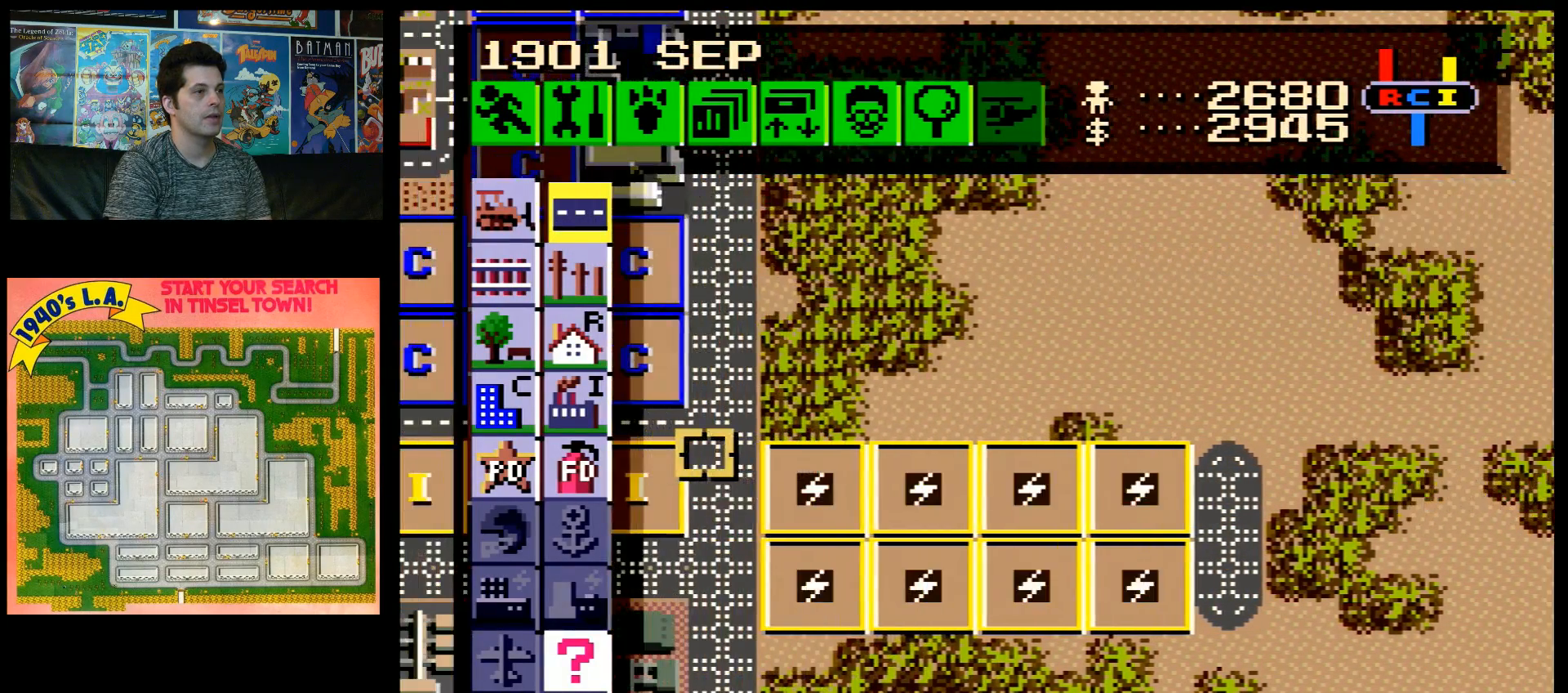
{"buttons": ["B", "DPAD_RIGHT"], "events": [[100, "DPAD_UP", "down"], [167, "DPAD_UP", "up"], [350, "B", "down"], [350, "DPAD_RIGHT", "down"]]}
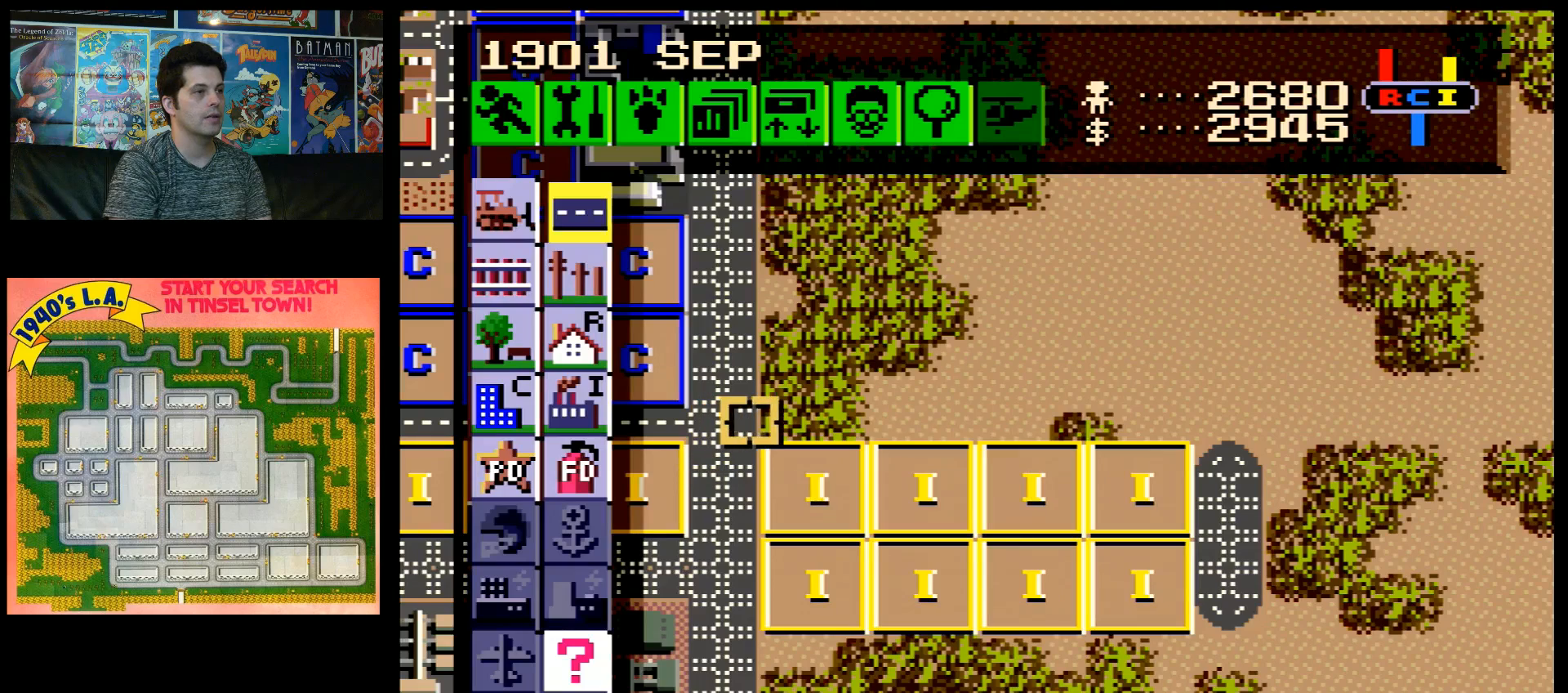
{"buttons": ["B", "DPAD_RIGHT"], "events": []}
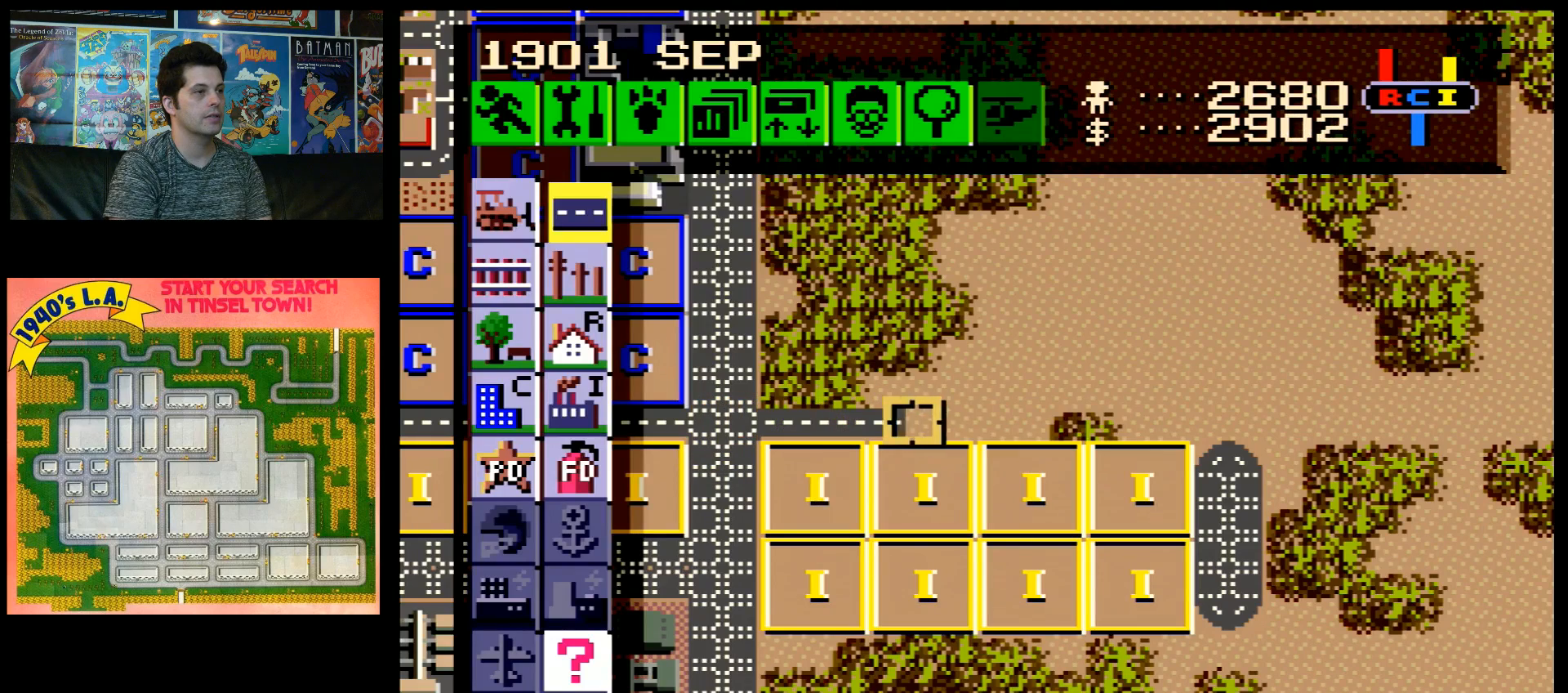
{"buttons": ["B", "DPAD_RIGHT"], "events": []}
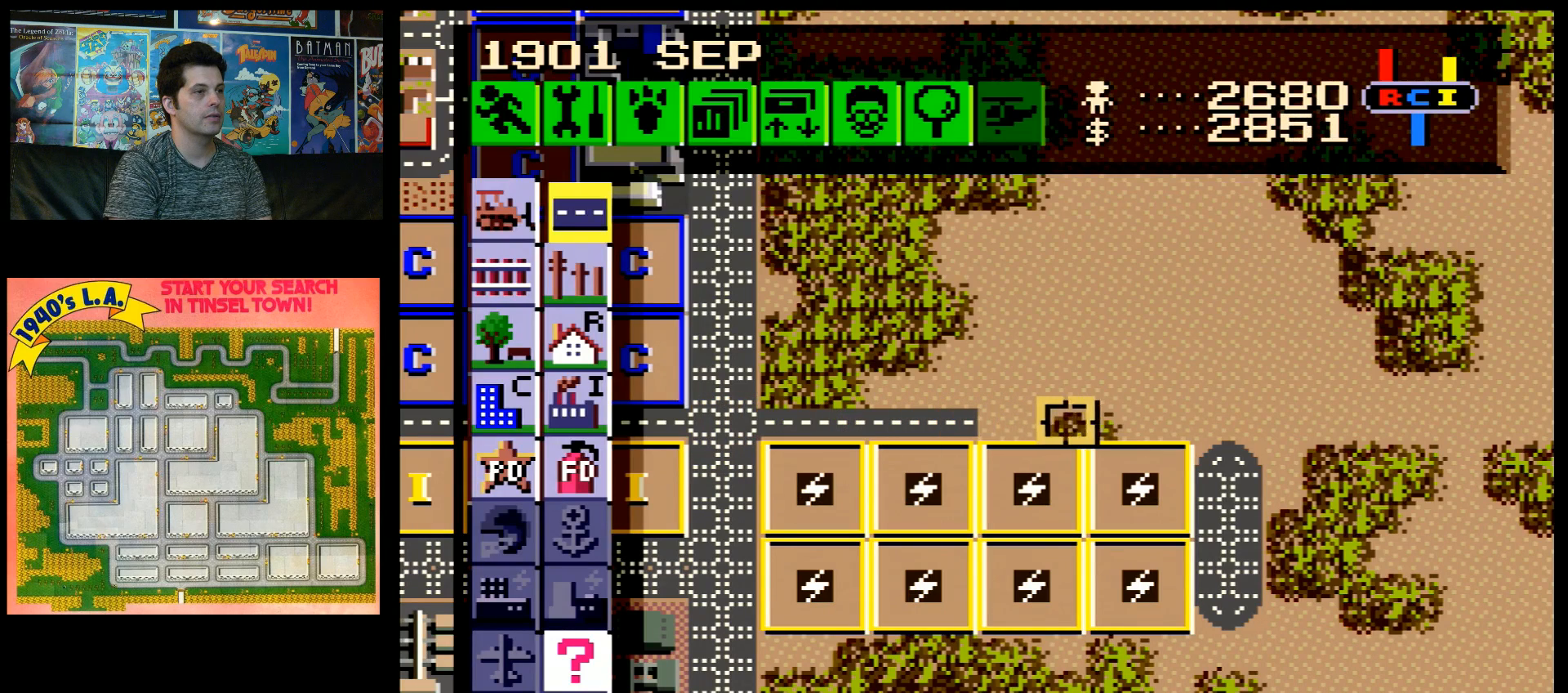
{"buttons": ["B"], "events": [[483, "DPAD_RIGHT", "up"]]}
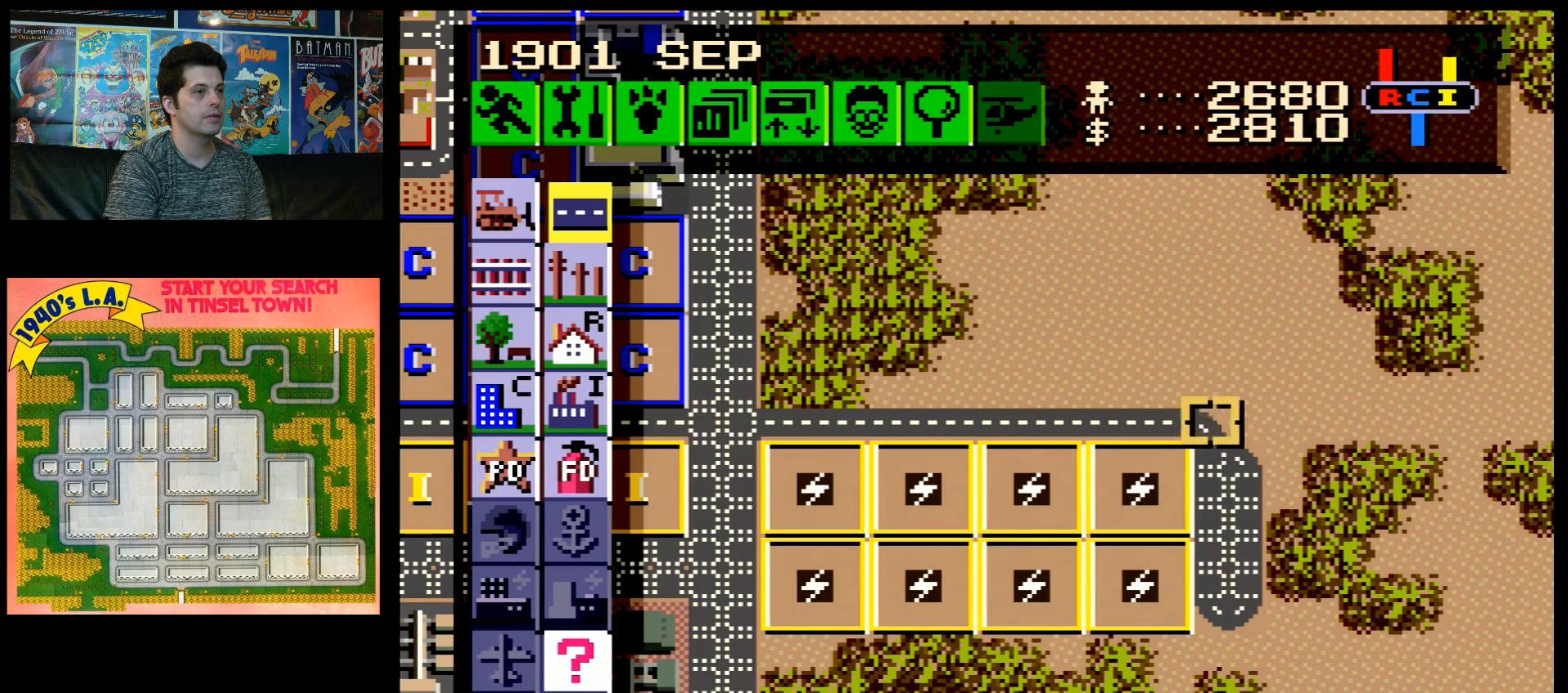
{"buttons": ["DPAD_DOWN"], "events": [[100, "B", "up"], [267, "DPAD_DOWN", "down"]]}
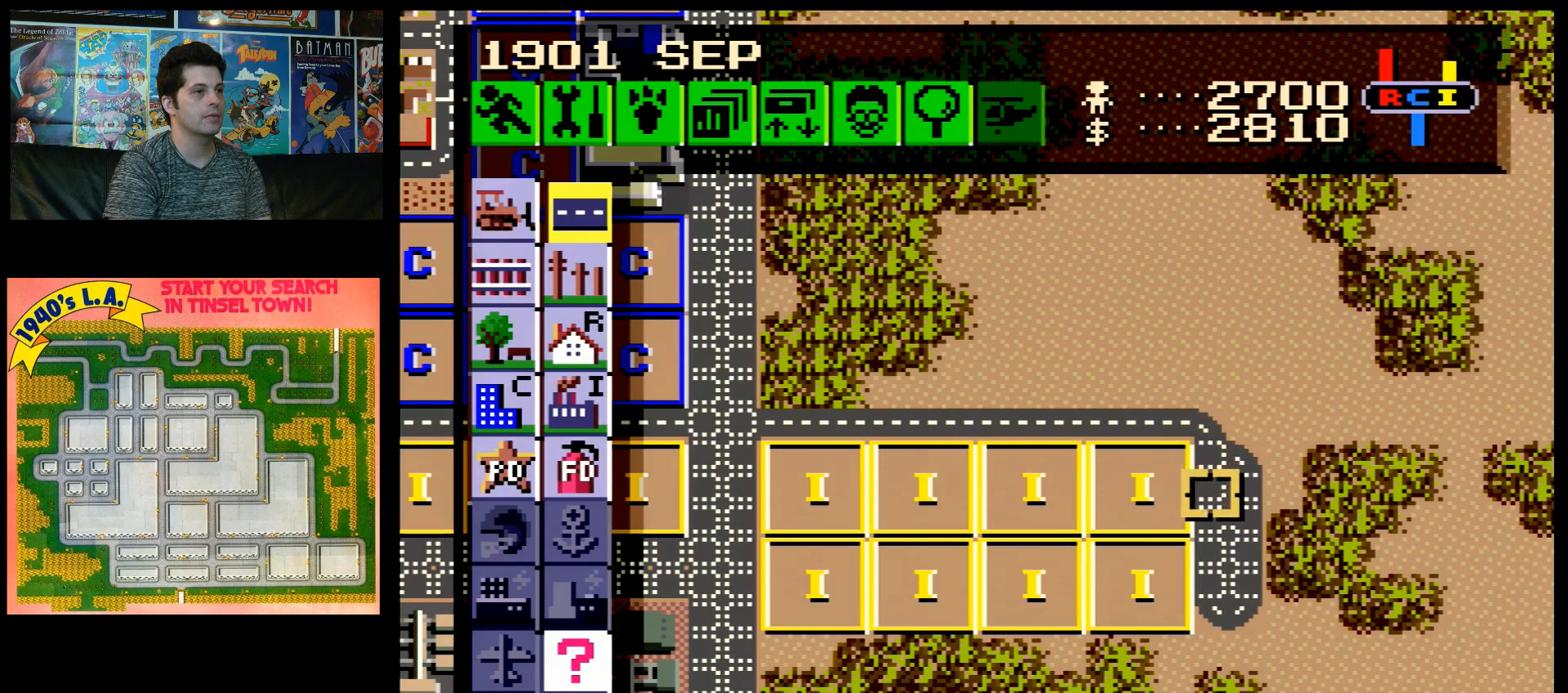
{"buttons": [], "events": [[500, "DPAD_DOWN", "up"]]}